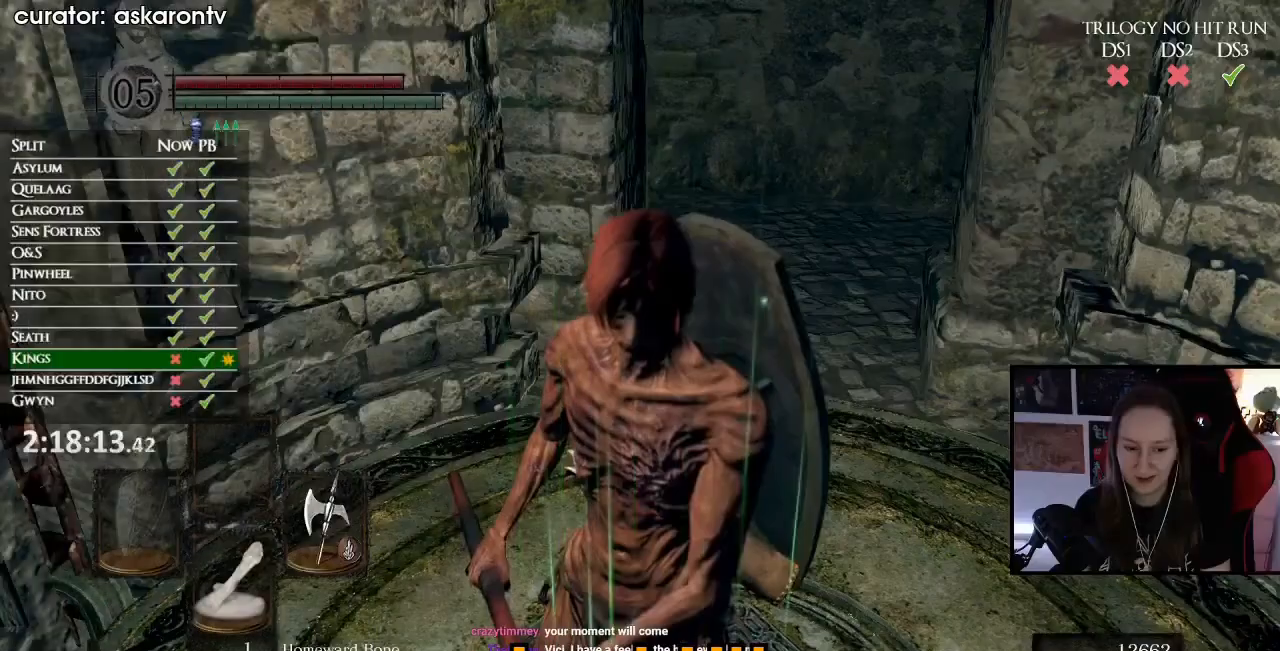
Gameplay with a controller (Xbox layout); each line is a JSON object with the inputs held at the frame after it. "events" lists button and stick changes between this image and that frame as [ms after this image, input, new state], when the widget could be followed in between. Not read: L1 L2 R1 R2 left_stick right_stick.
{"buttons": [], "events": []}
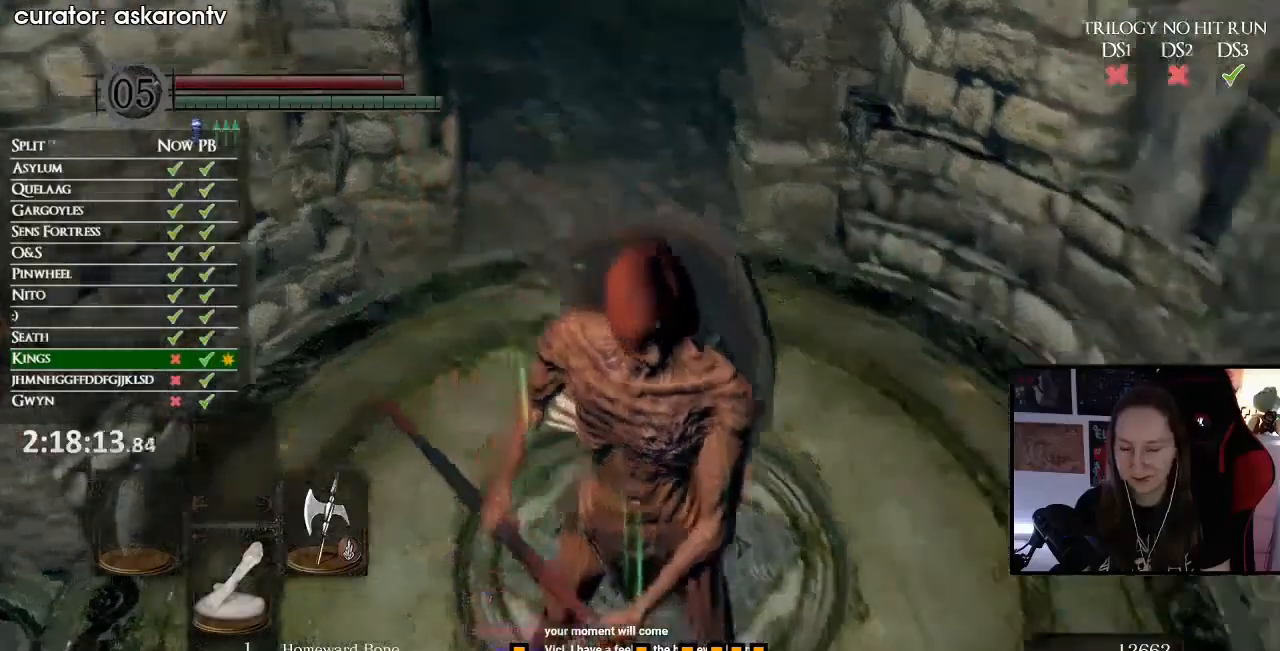
{"buttons": [], "events": []}
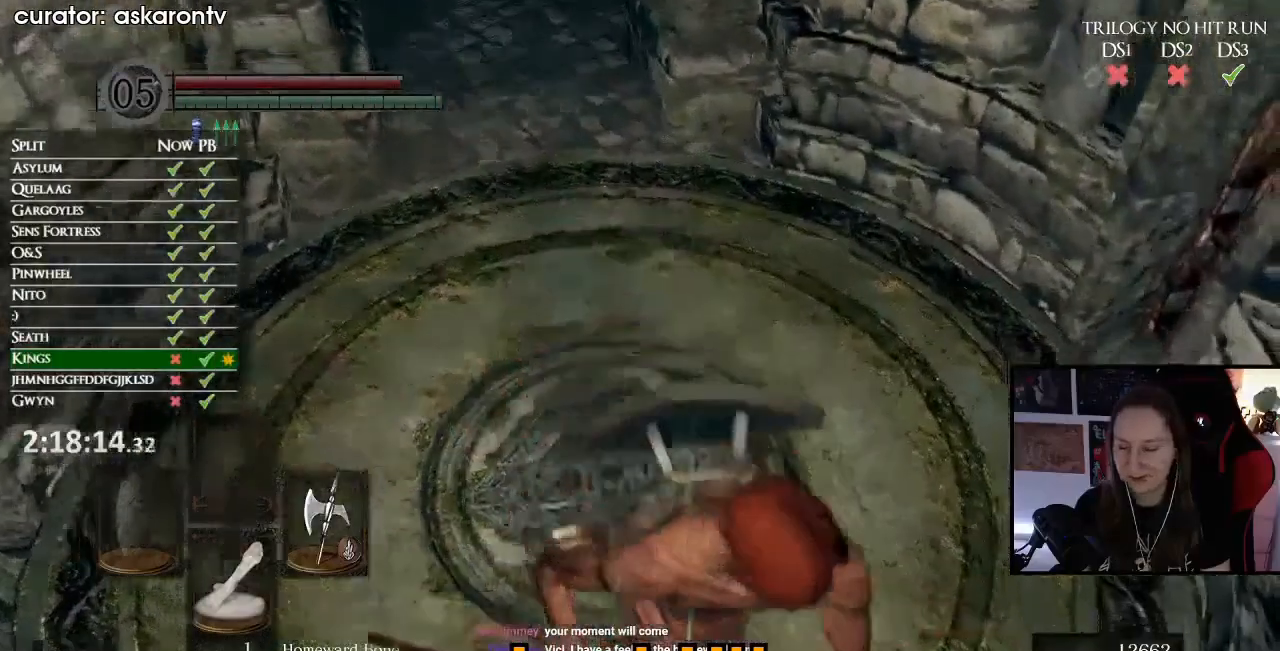
{"buttons": [], "events": []}
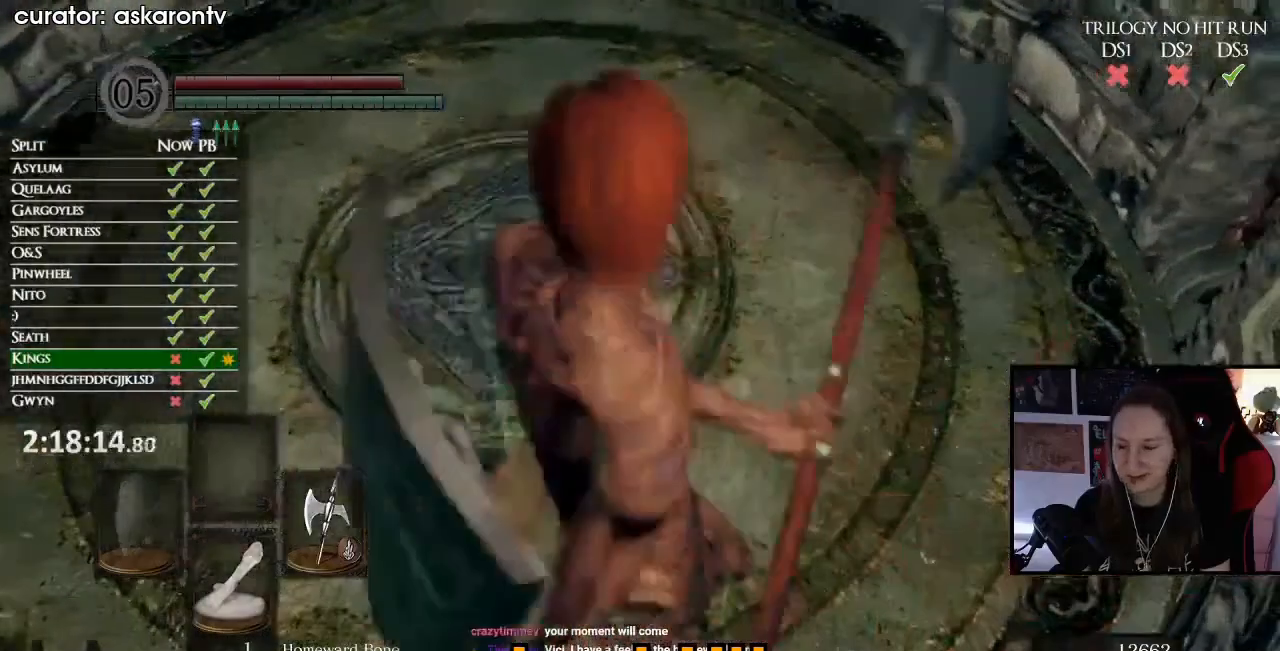
{"buttons": [], "events": []}
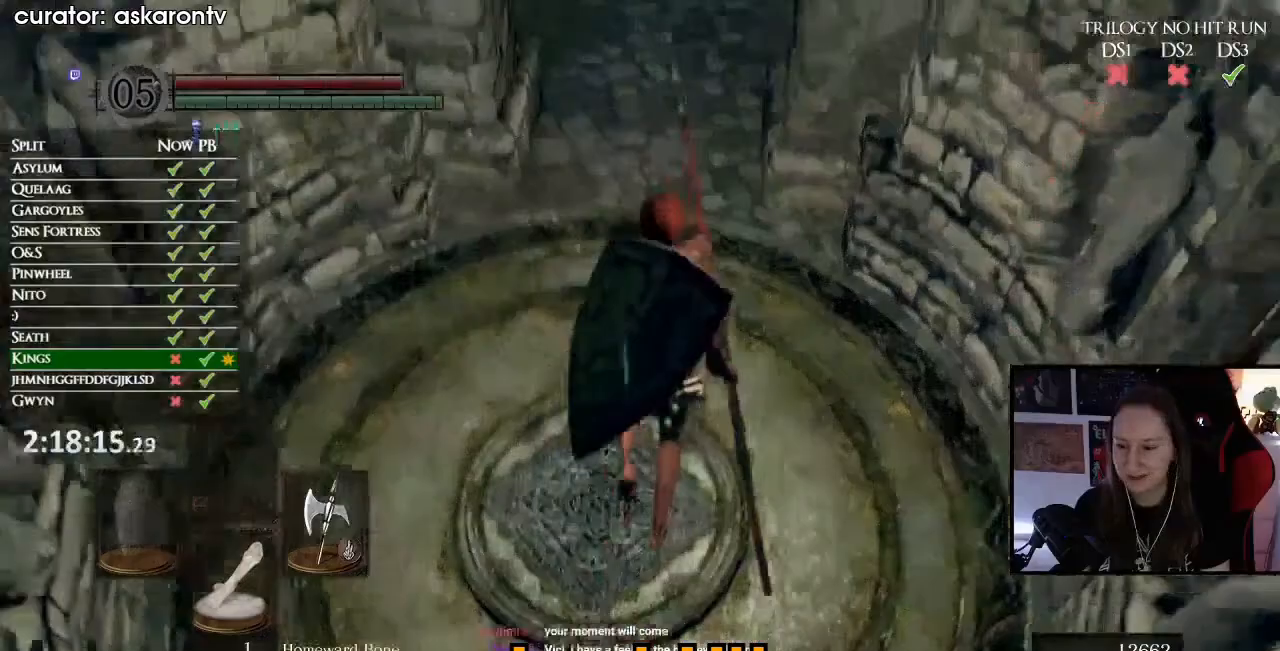
{"buttons": ["B"], "events": [[300, "B", "down"]]}
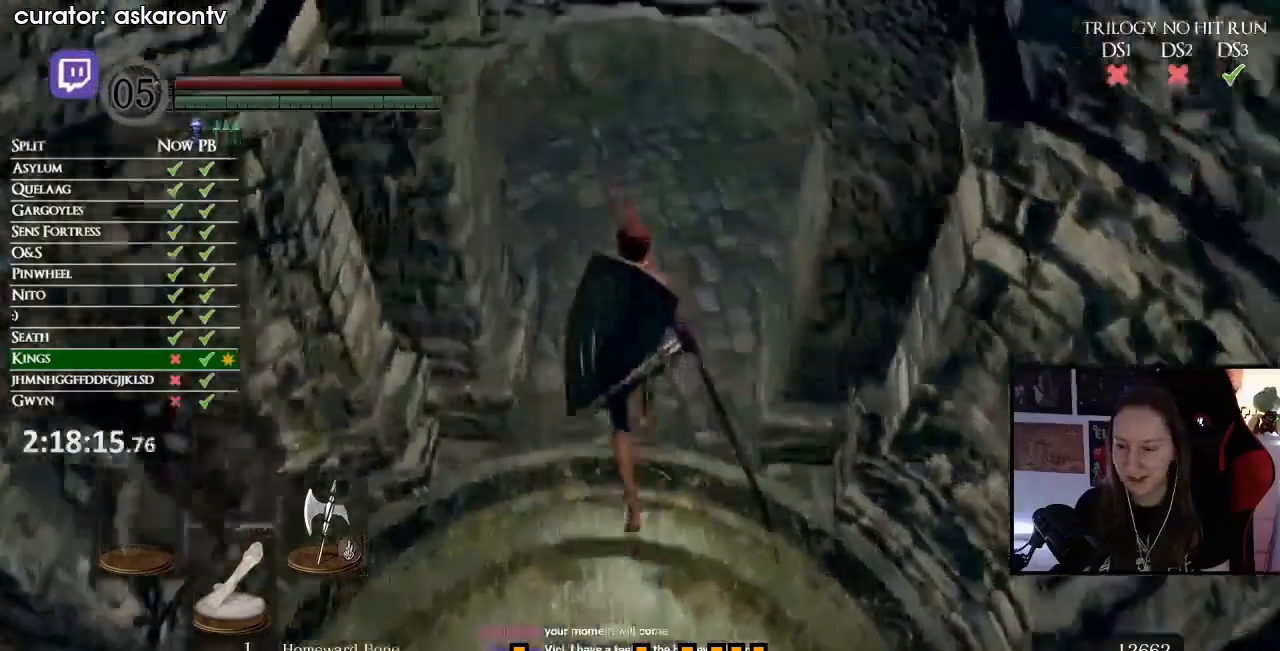
{"buttons": ["B"], "events": []}
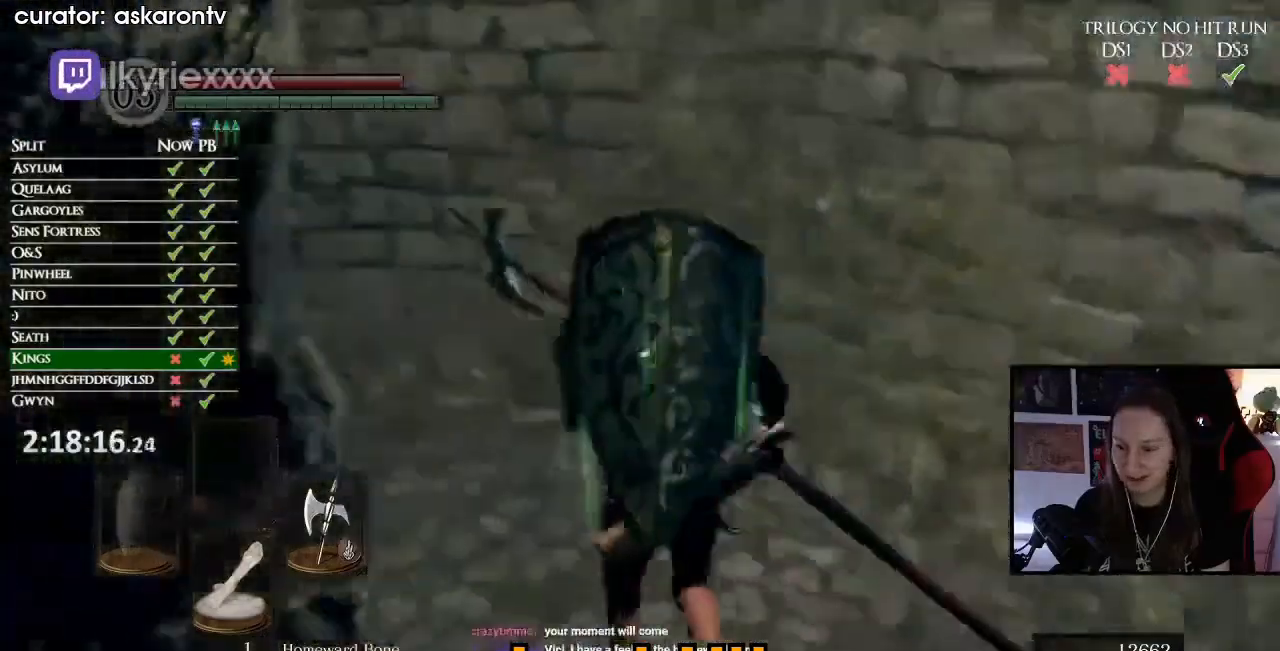
{"buttons": ["B"], "events": []}
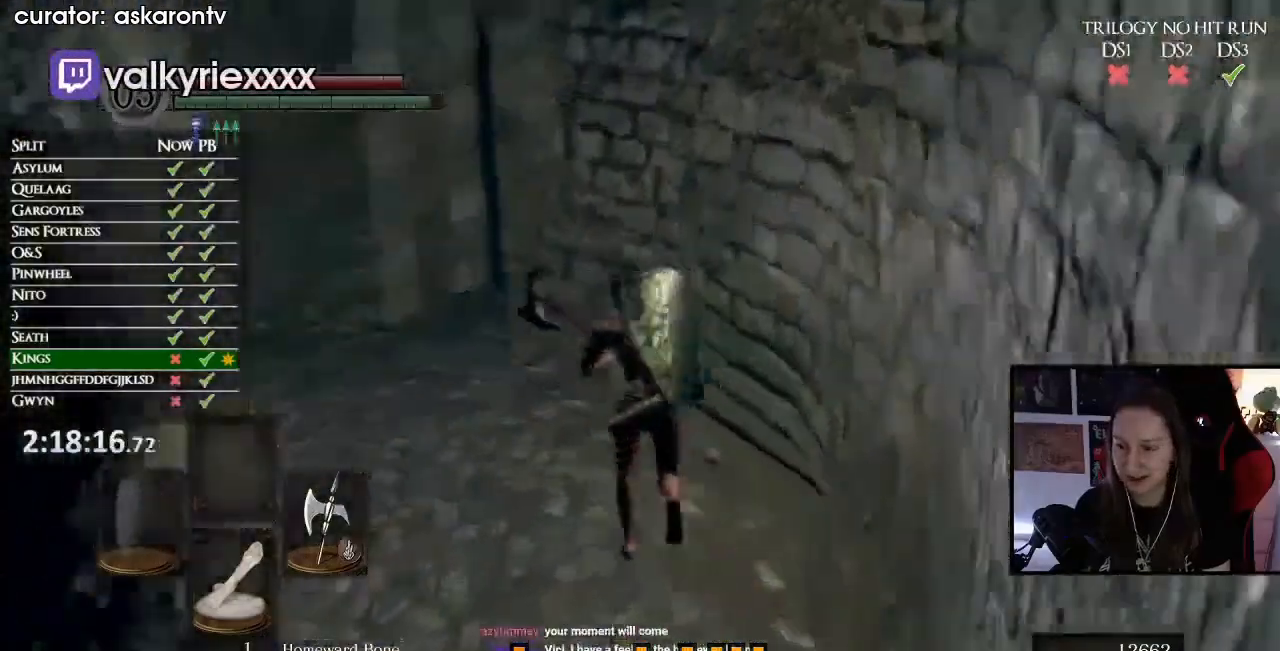
{"buttons": ["B"], "events": []}
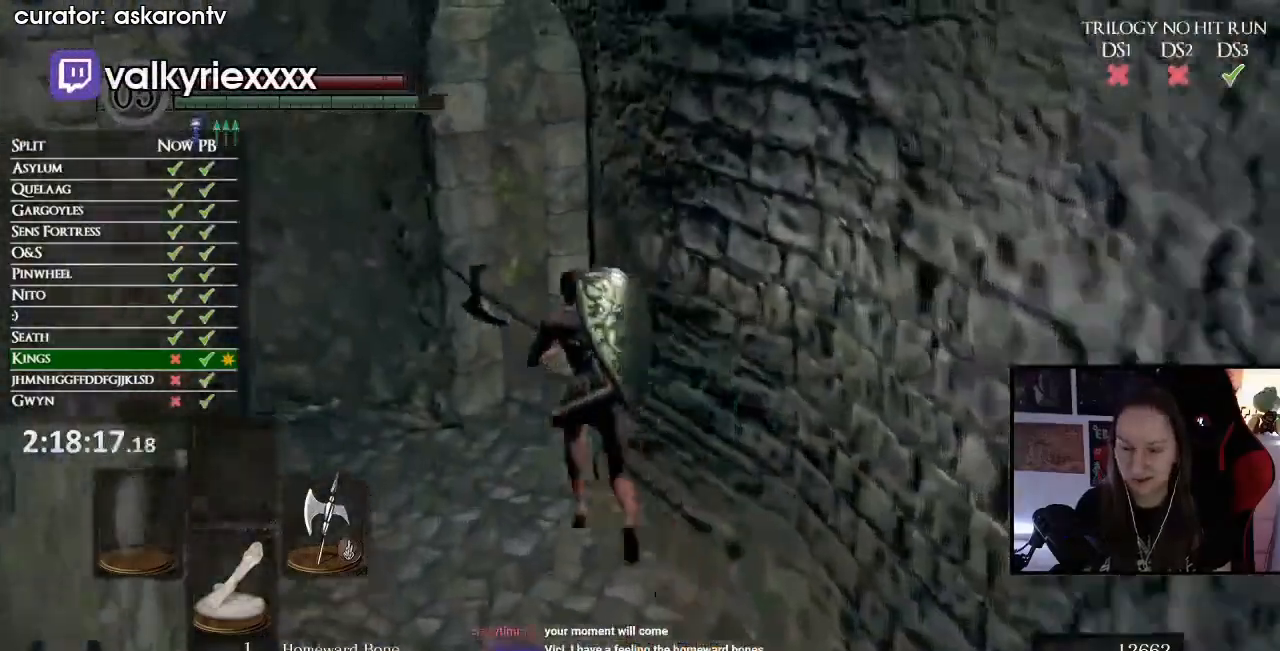
{"buttons": ["B"], "events": []}
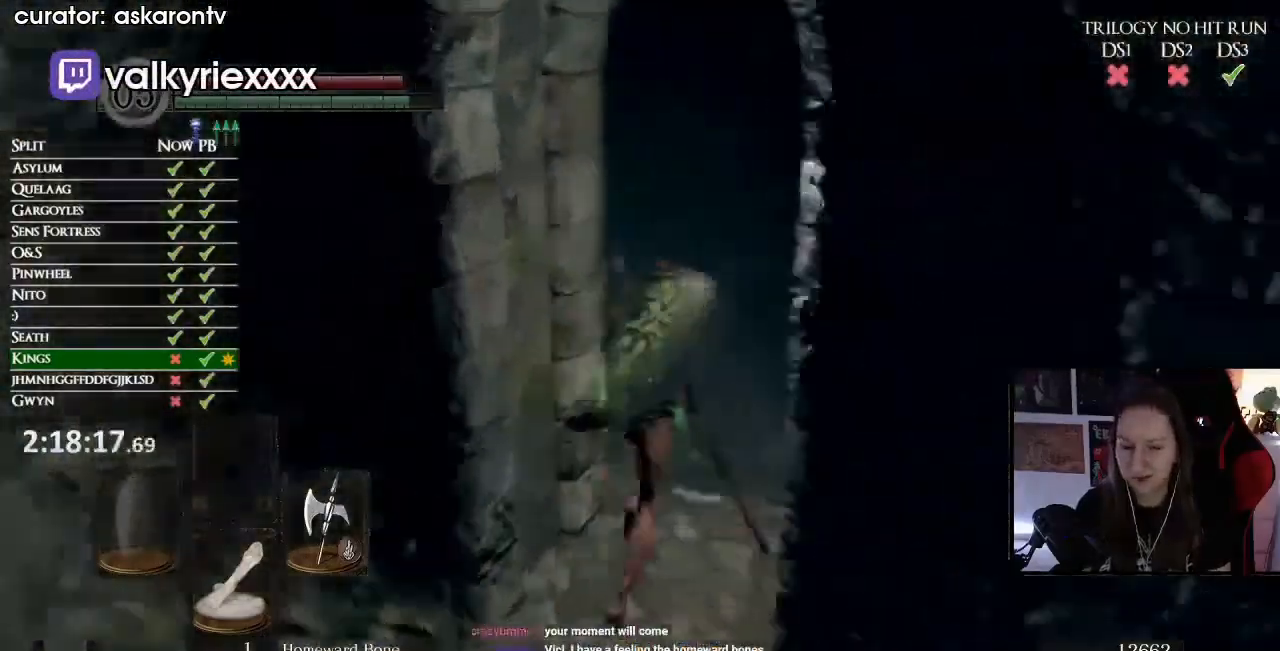
{"buttons": [], "events": [[233, "B", "up"]]}
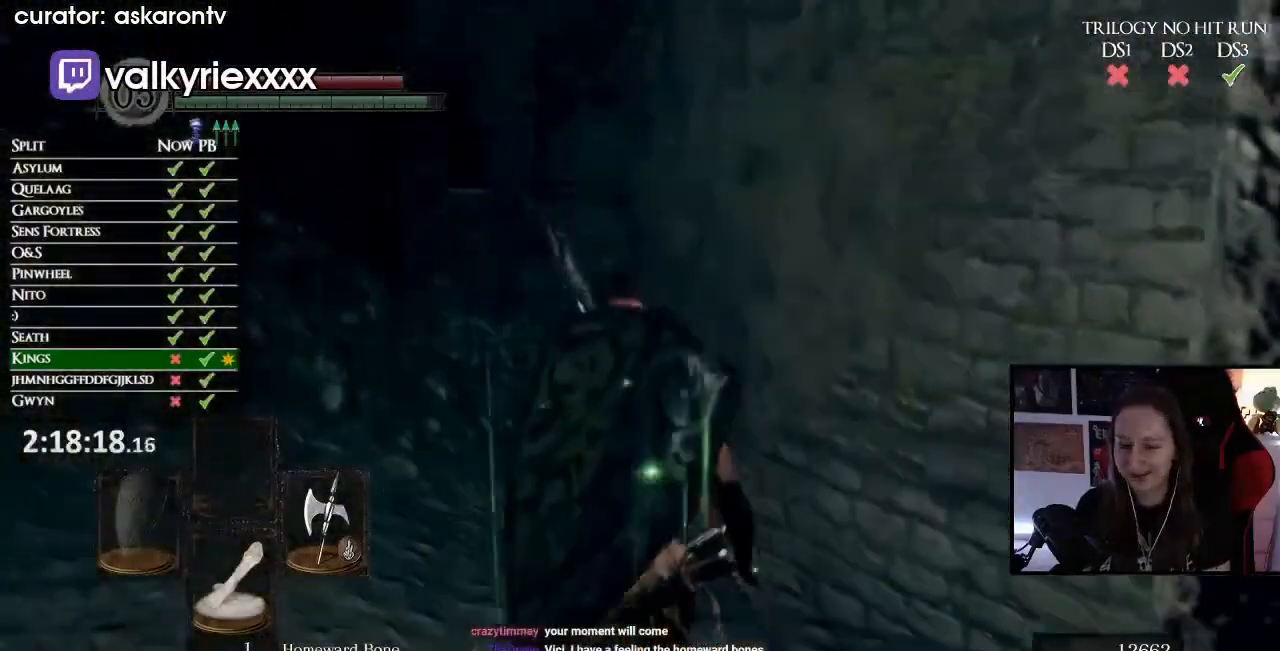
{"buttons": [], "events": []}
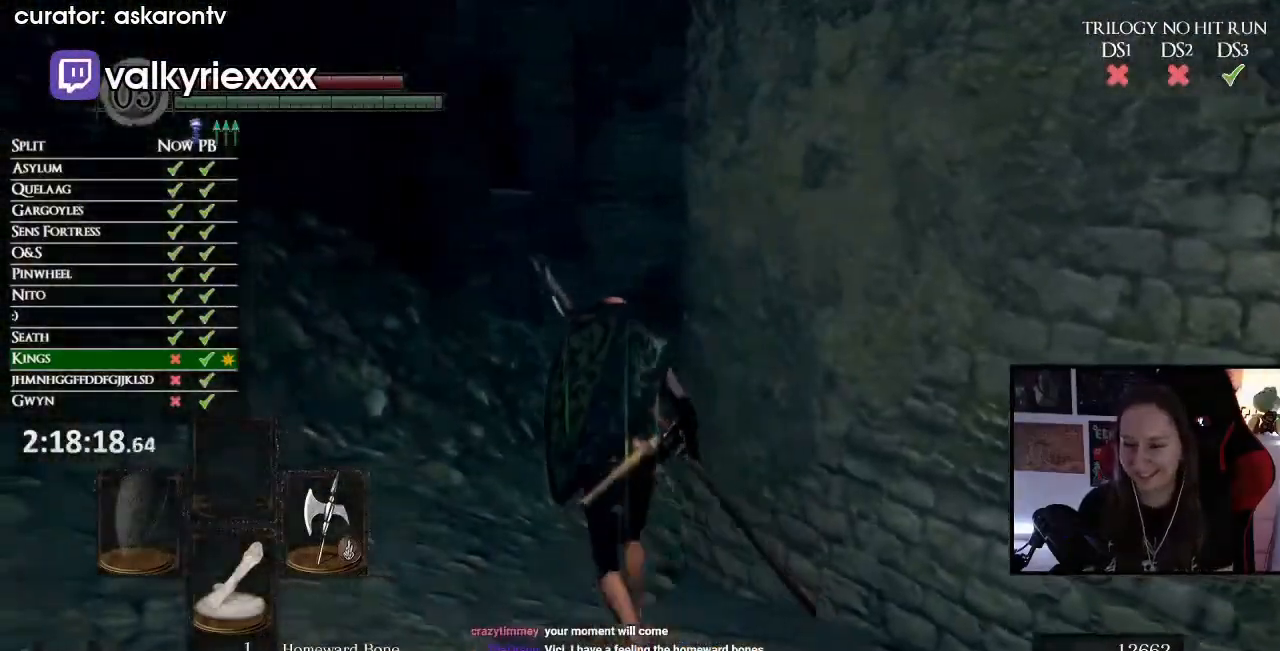
{"buttons": [], "events": []}
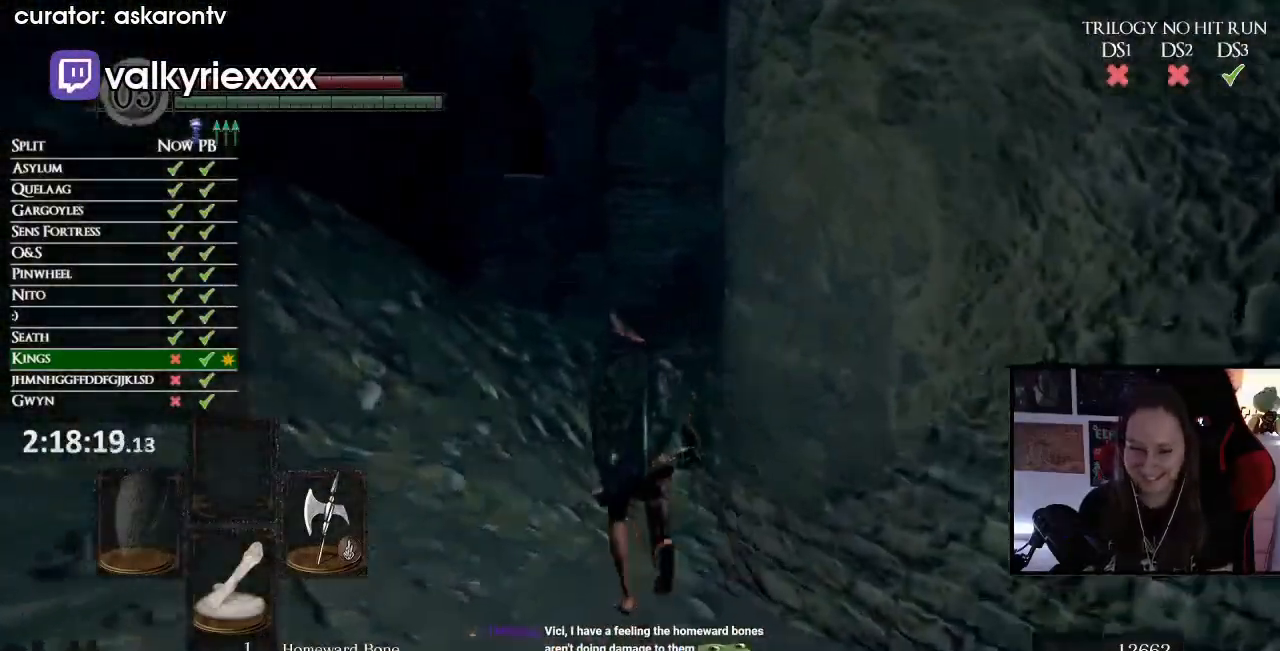
{"buttons": ["B"], "events": [[500, "B", "down"]]}
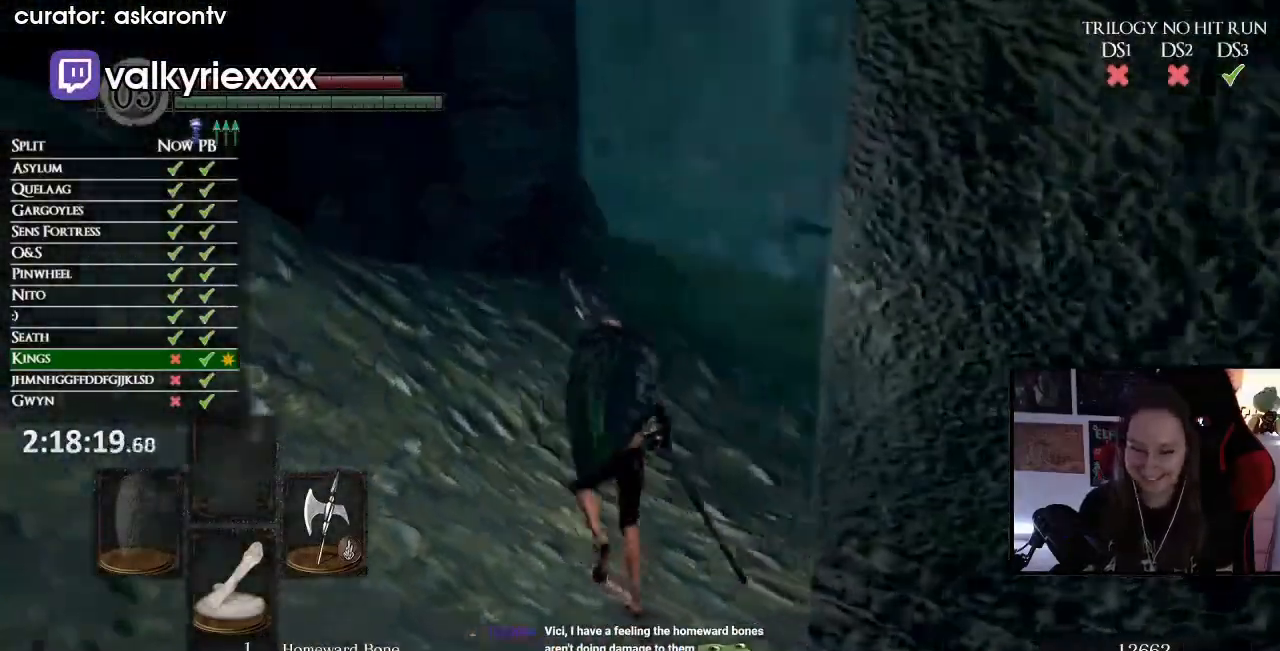
{"buttons": ["B"], "events": []}
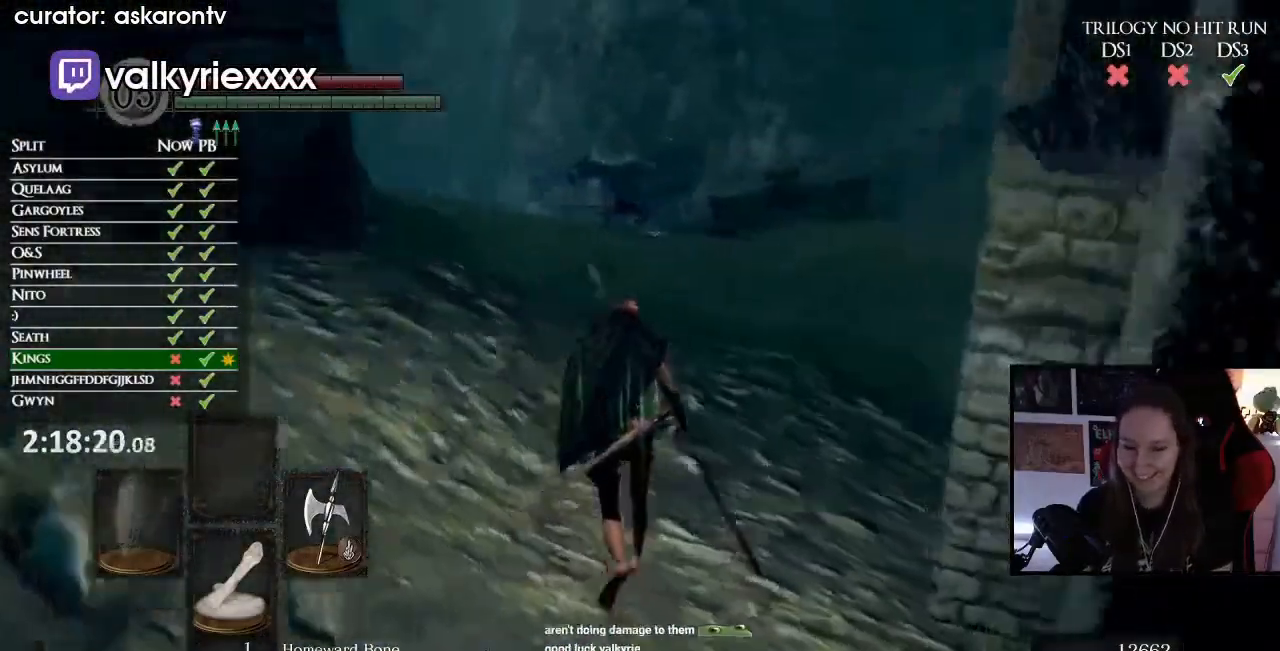
{"buttons": ["B"], "events": []}